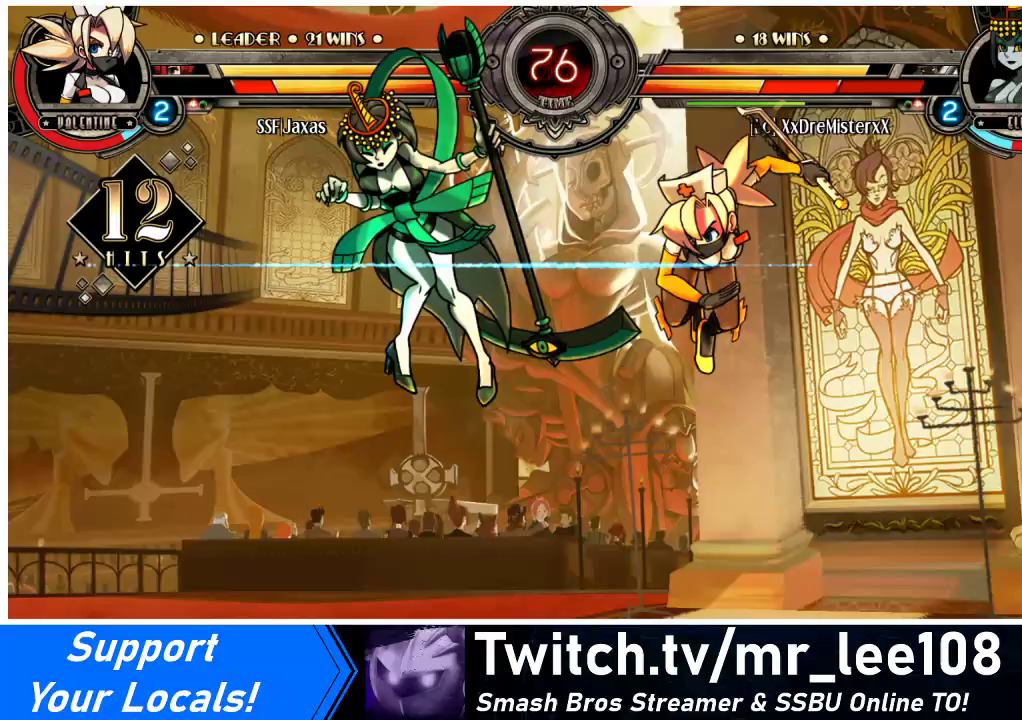
Gameplay with a controller (arcade stick); each line is a JSON object with the inputs held at the frame after it. "events" lists button and stick changes between this image and that frame as [ms after this image, input, new state], when the widget could be followed in between. Not read: L3 R3.
{"buttons": ["CIRCLE", "DPAD_LEFT"], "events": [[300, "DPAD_DOWN", "down"], [400, "DPAD_LEFT", "down"], [433, "DPAD_DOWN", "up"], [467, "CIRCLE", "down"]]}
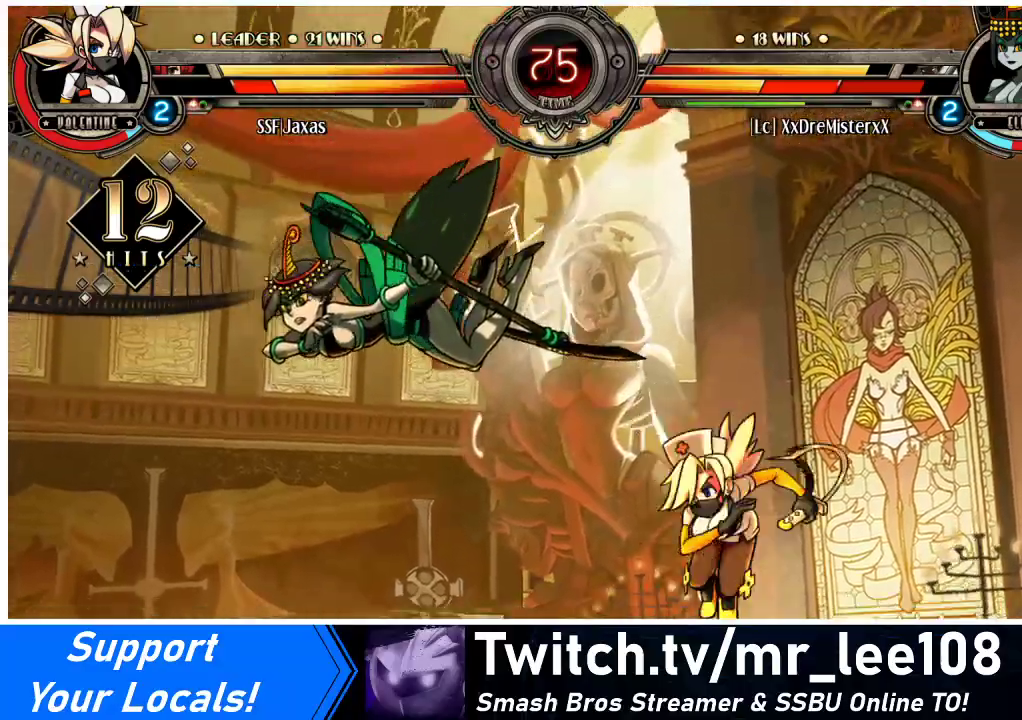
{"buttons": ["DPAD_RIGHT"], "events": [[67, "DPAD_LEFT", "up"], [133, "CIRCLE", "up"], [500, "DPAD_RIGHT", "down"]]}
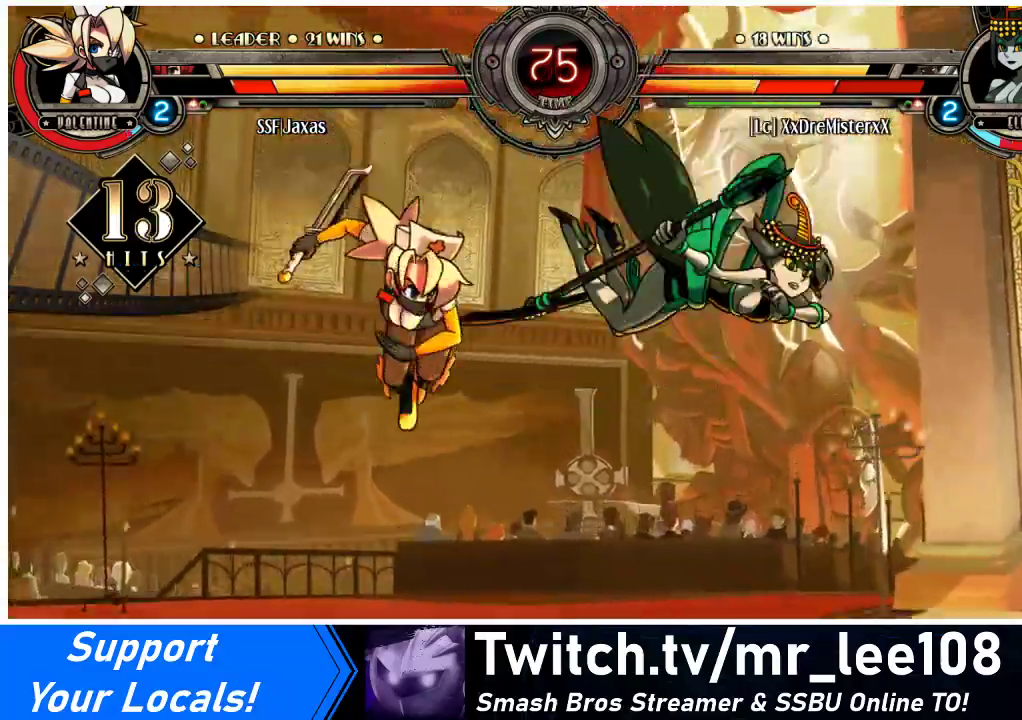
{"buttons": ["DPAD_RIGHT"], "events": [[33, "DPAD_RIGHT", "up"], [67, "DPAD_RIGHT", "down"], [367, "TRIANGLE", "down"], [500, "TRIANGLE", "up"]]}
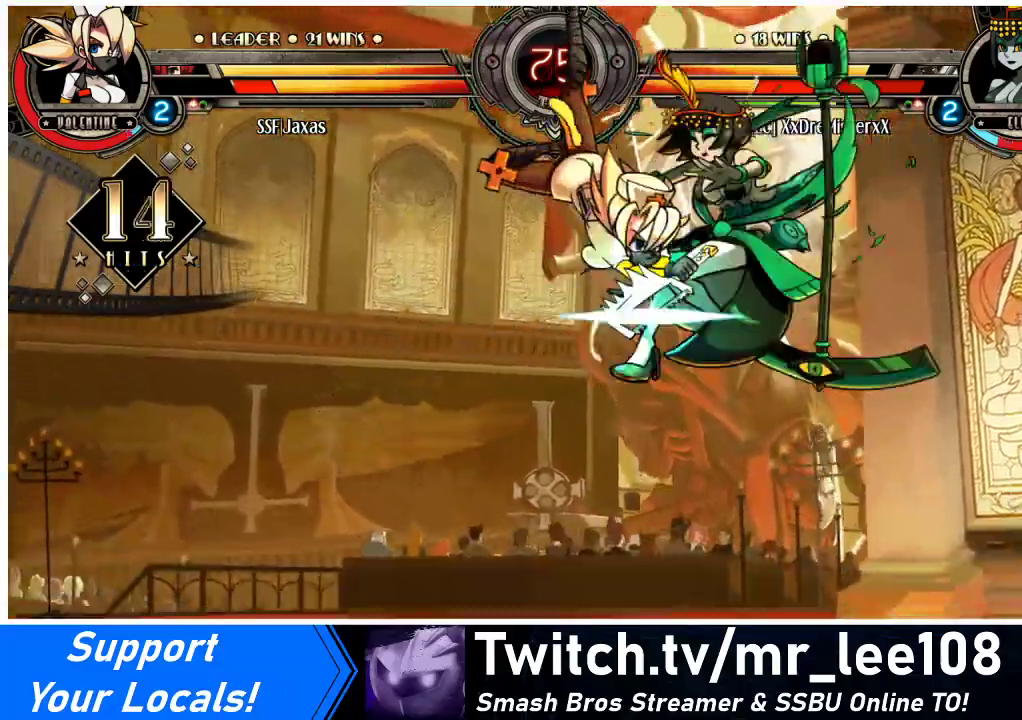
{"buttons": ["R2", "DPAD_RIGHT"], "events": [[333, "R2", "down"]]}
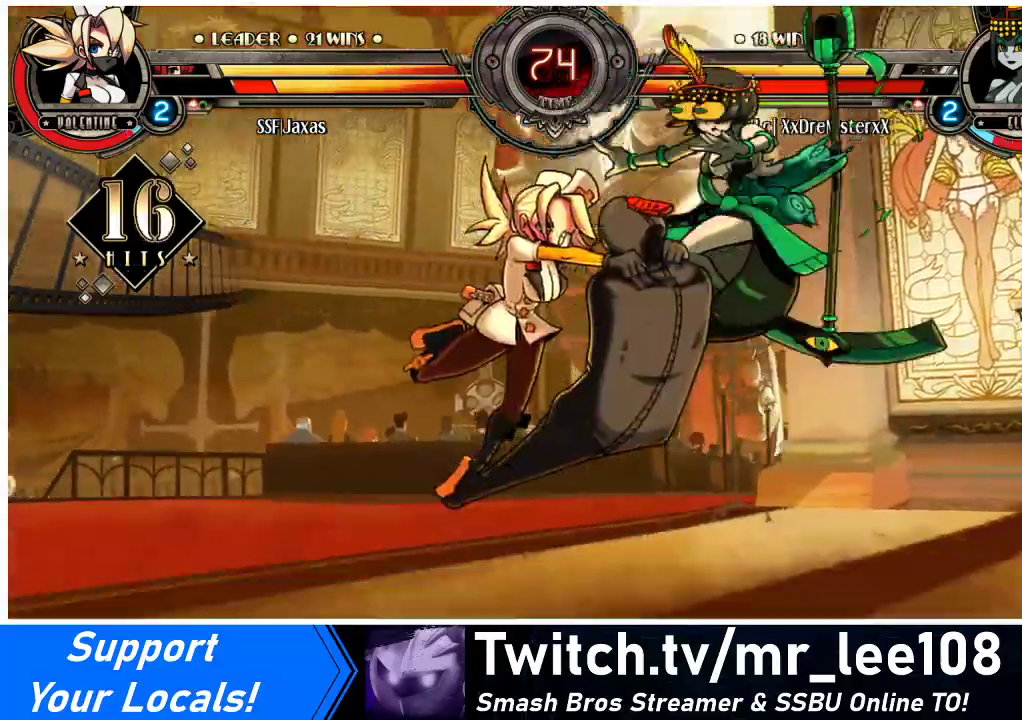
{"buttons": ["DPAD_RIGHT"], "events": [[33, "R2", "up"]]}
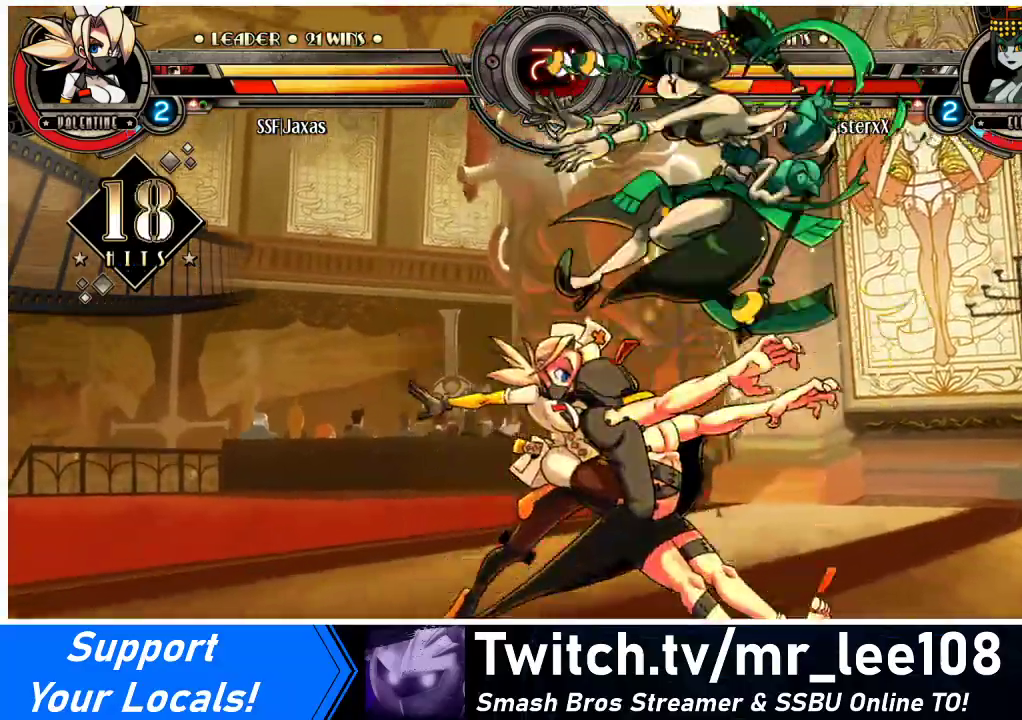
{"buttons": [], "events": [[67, "DPAD_UP", "down"], [167, "SQUARE", "down"], [233, "DPAD_RIGHT", "up"], [233, "DPAD_UP", "up"], [267, "SQUARE", "up"], [333, "TRIANGLE", "down"], [500, "TRIANGLE", "up"]]}
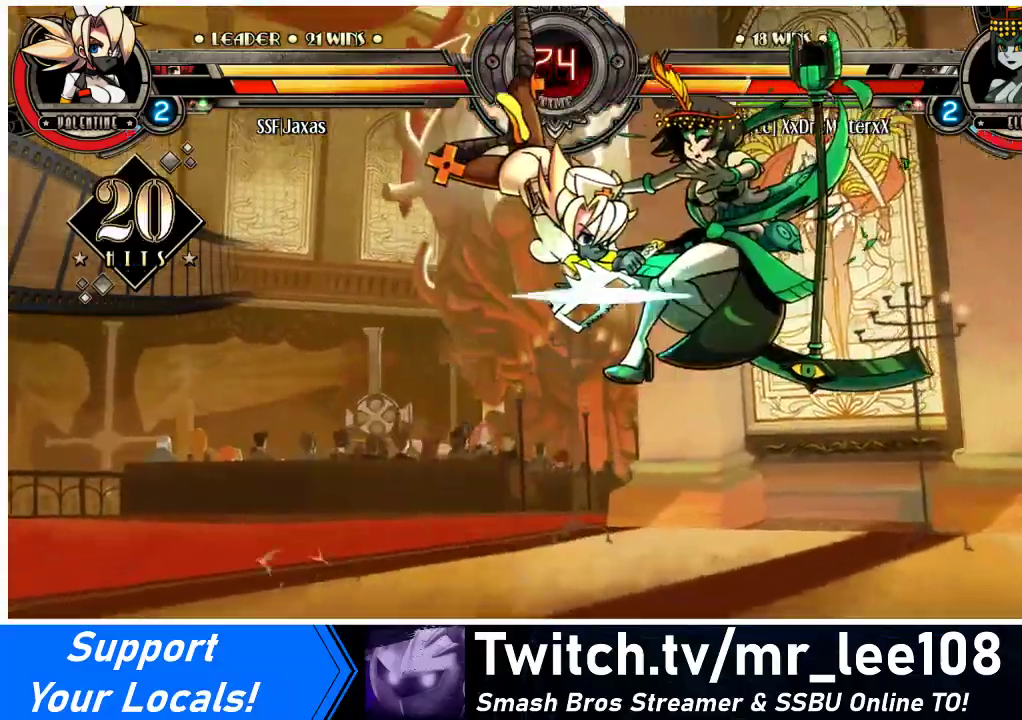
{"buttons": ["R2"], "events": [[333, "R2", "down"]]}
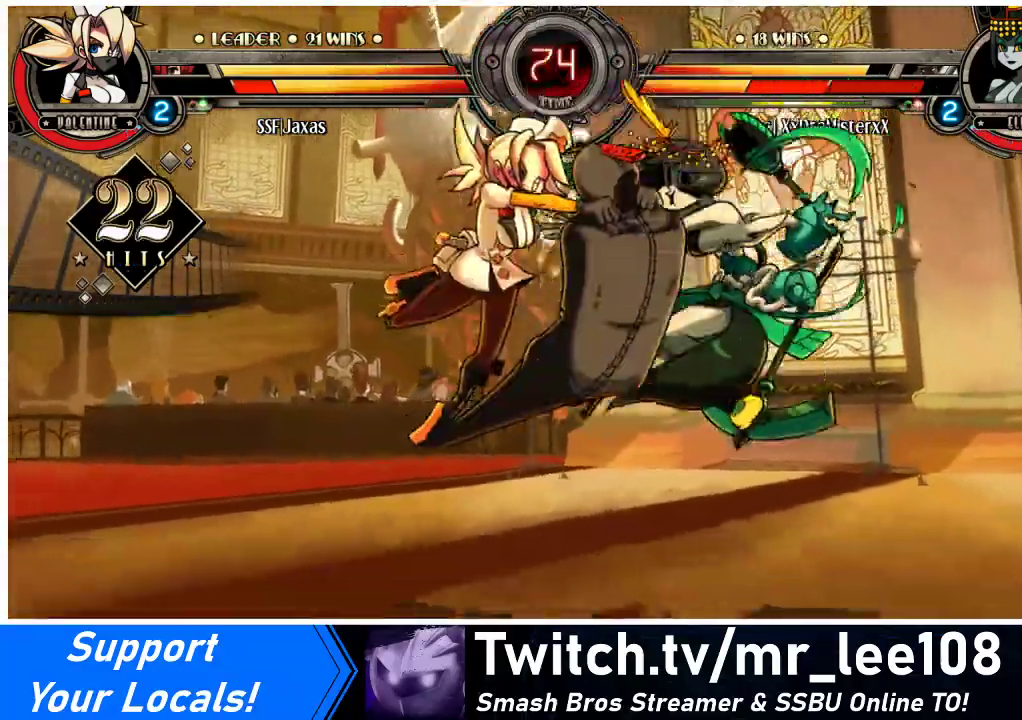
{"buttons": ["DPAD_RIGHT"], "events": [[33, "R2", "up"], [333, "DPAD_RIGHT", "down"], [400, "DPAD_RIGHT", "up"], [467, "DPAD_RIGHT", "down"]]}
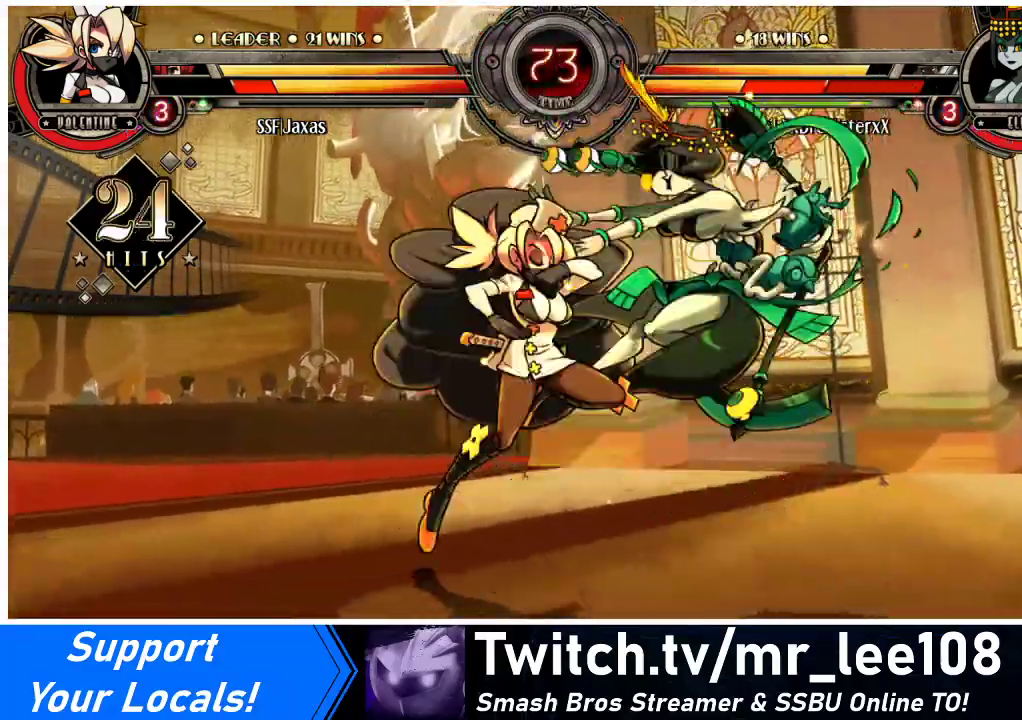
{"buttons": ["SQUARE"], "events": [[33, "CIRCLE", "down"], [33, "DPAD_RIGHT", "up"], [67, "CIRCLE", "up"], [200, "R1", "down"], [267, "R1", "up"], [467, "SQUARE", "down"]]}
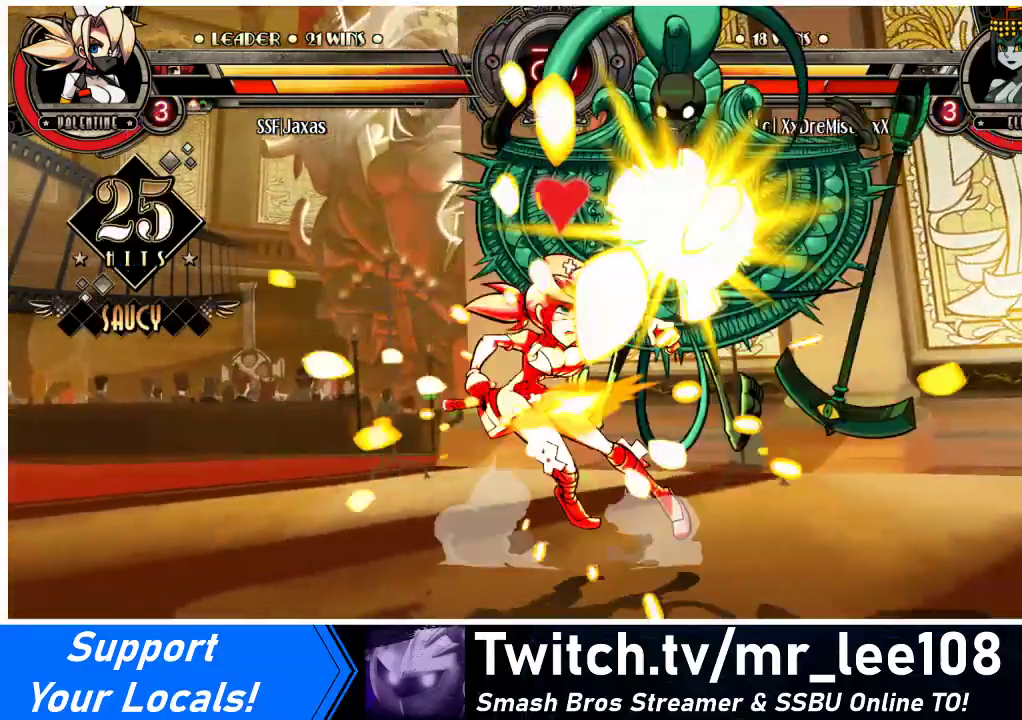
{"buttons": ["DPAD_LEFT"], "events": [[67, "SQUARE", "up"], [300, "DPAD_LEFT", "down"], [367, "DPAD_LEFT", "up"], [500, "DPAD_LEFT", "down"]]}
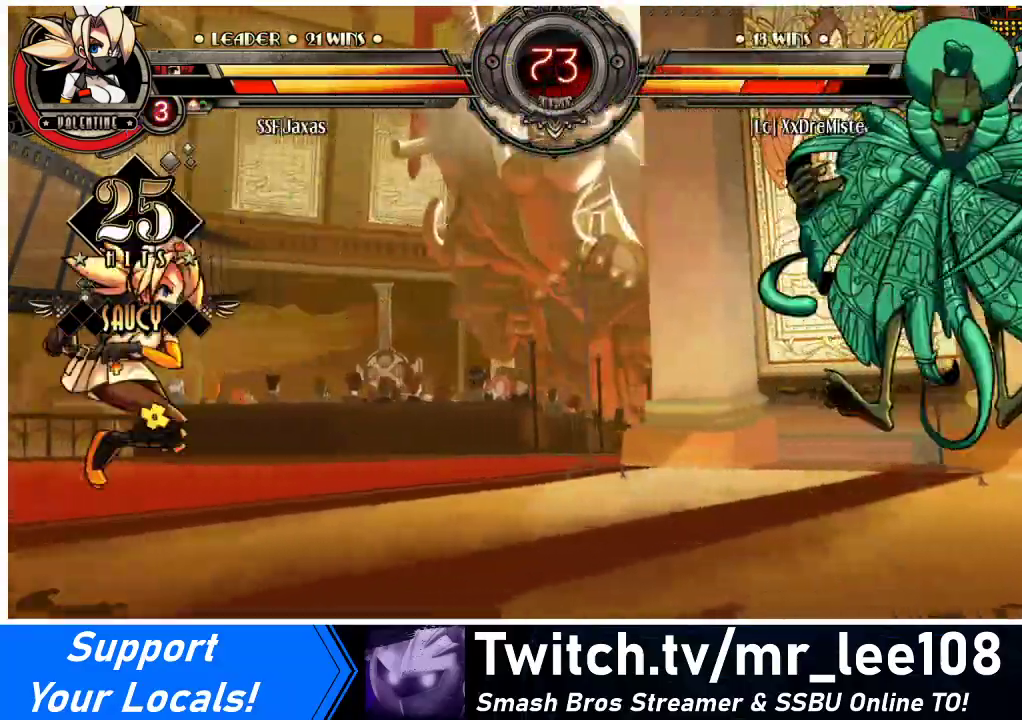
{"buttons": ["DPAD_UP", "DPAD_RIGHT"], "events": [[200, "DPAD_LEFT", "up"], [200, "DPAD_RIGHT", "down"], [267, "DPAD_RIGHT", "up"], [333, "DPAD_RIGHT", "down"], [500, "DPAD_UP", "down"]]}
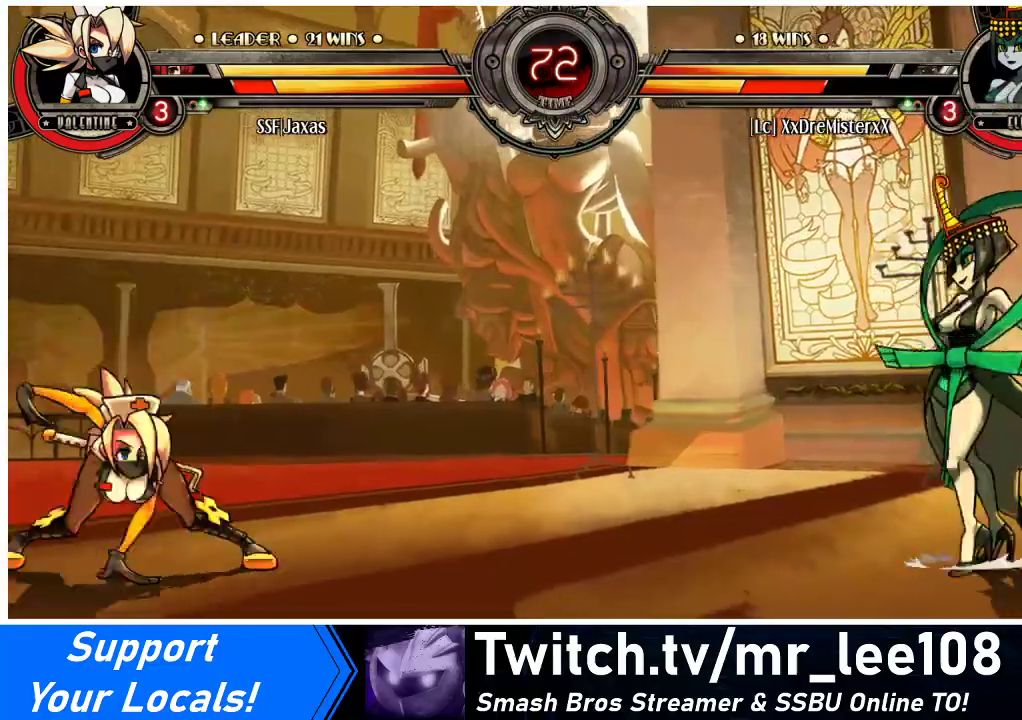
{"buttons": ["DPAD_LEFT"], "events": [[67, "DPAD_RIGHT", "up"], [167, "DPAD_UP", "up"], [300, "DPAD_LEFT", "down"], [367, "DPAD_LEFT", "up"], [433, "DPAD_LEFT", "down"]]}
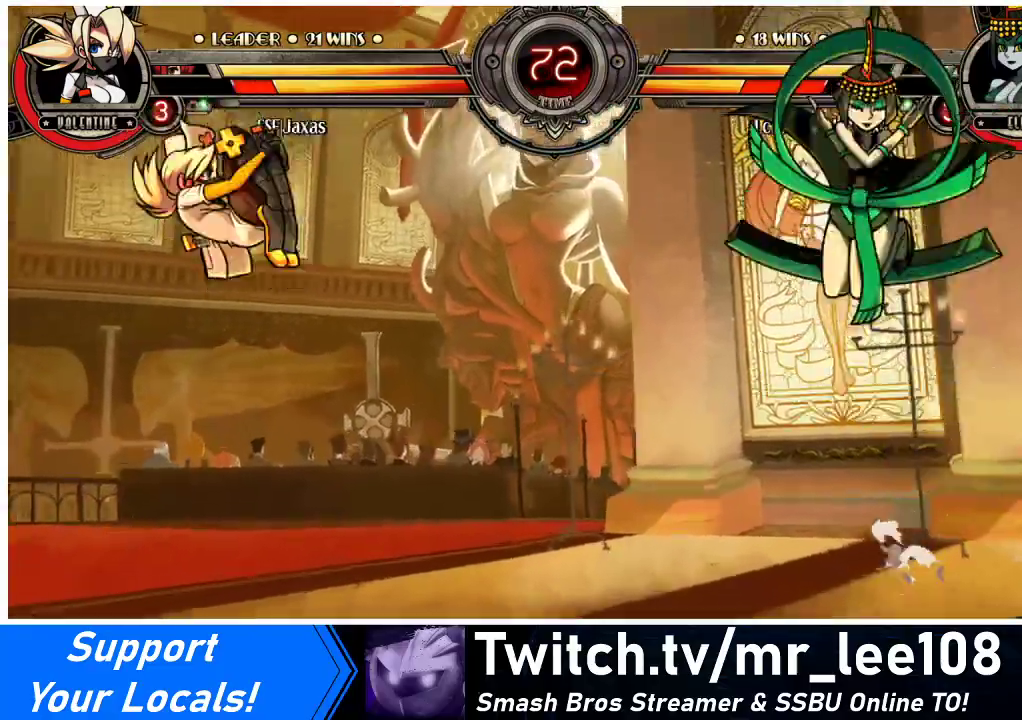
{"buttons": ["DPAD_RIGHT"], "events": [[67, "DPAD_LEFT", "up"], [500, "DPAD_RIGHT", "down"]]}
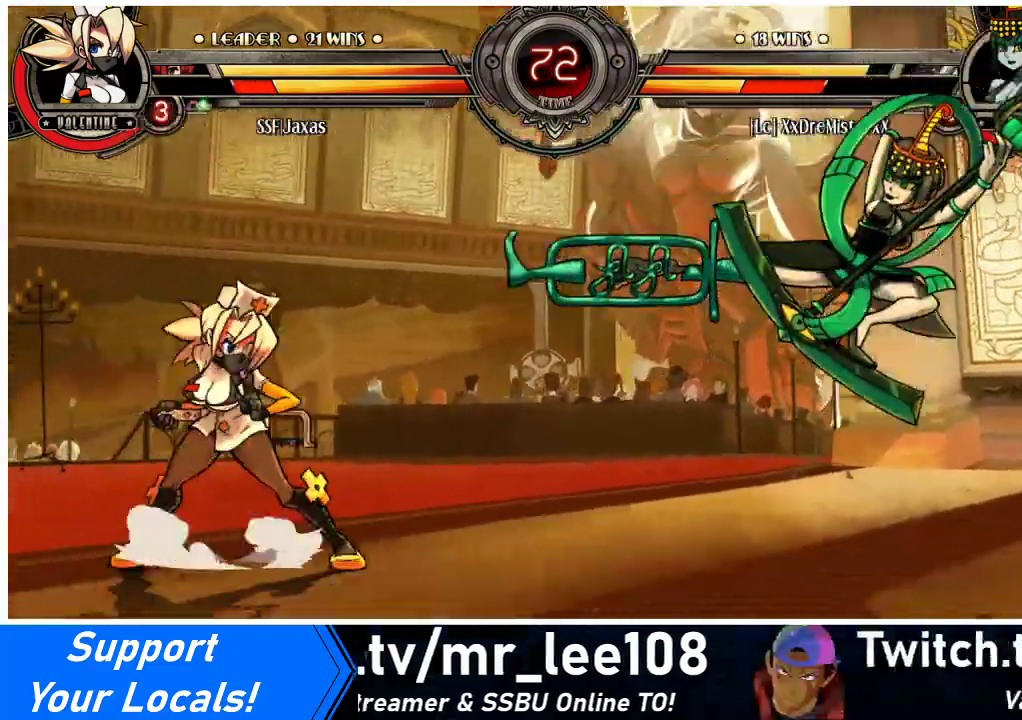
{"buttons": ["R1", "DPAD_LEFT"], "events": [[67, "DPAD_RIGHT", "up"], [100, "DPAD_RIGHT", "down"], [167, "DPAD_UP", "down"], [233, "DPAD_RIGHT", "up"], [300, "DPAD_UP", "up"], [367, "DPAD_LEFT", "down"], [433, "R1", "down"]]}
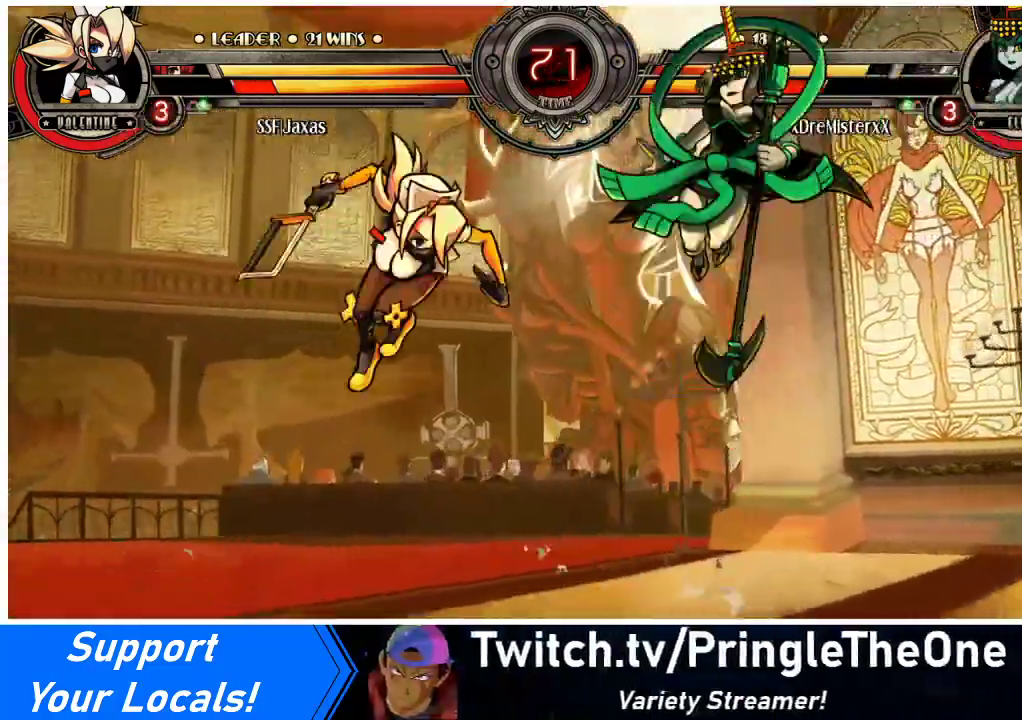
{"buttons": ["DPAD_RIGHT"], "events": [[33, "R1", "up"], [400, "DPAD_LEFT", "up"], [433, "DPAD_RIGHT", "down"], [467, "DPAD_RIGHT", "up"], [500, "DPAD_RIGHT", "down"]]}
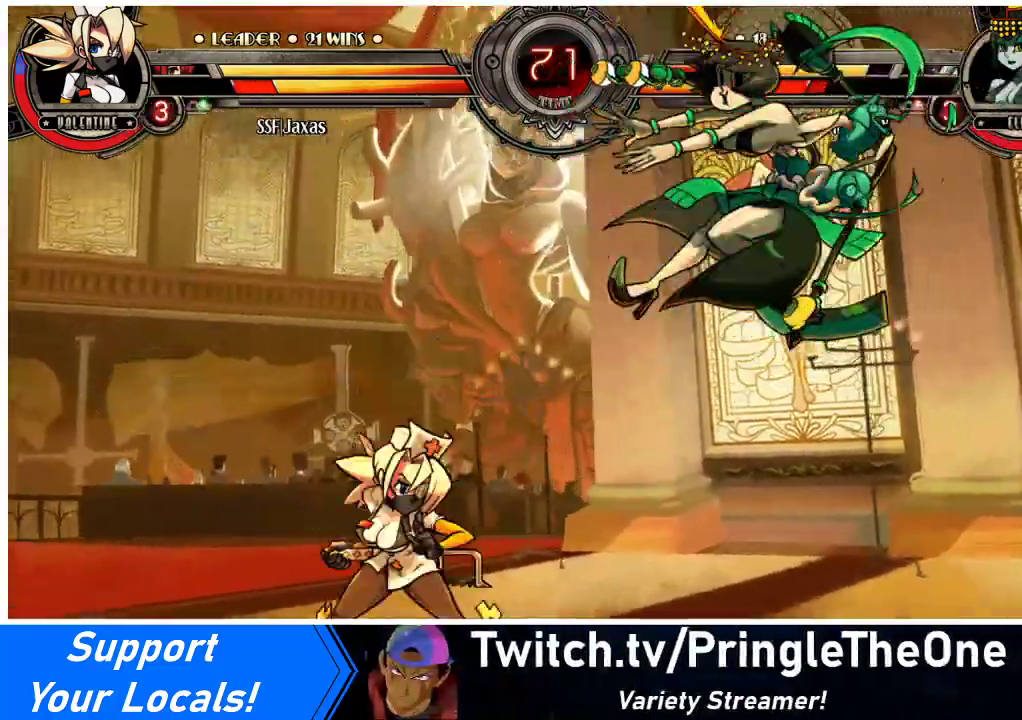
{"buttons": ["DPAD_LEFT"], "events": [[400, "DPAD_RIGHT", "up"], [433, "DPAD_LEFT", "down"]]}
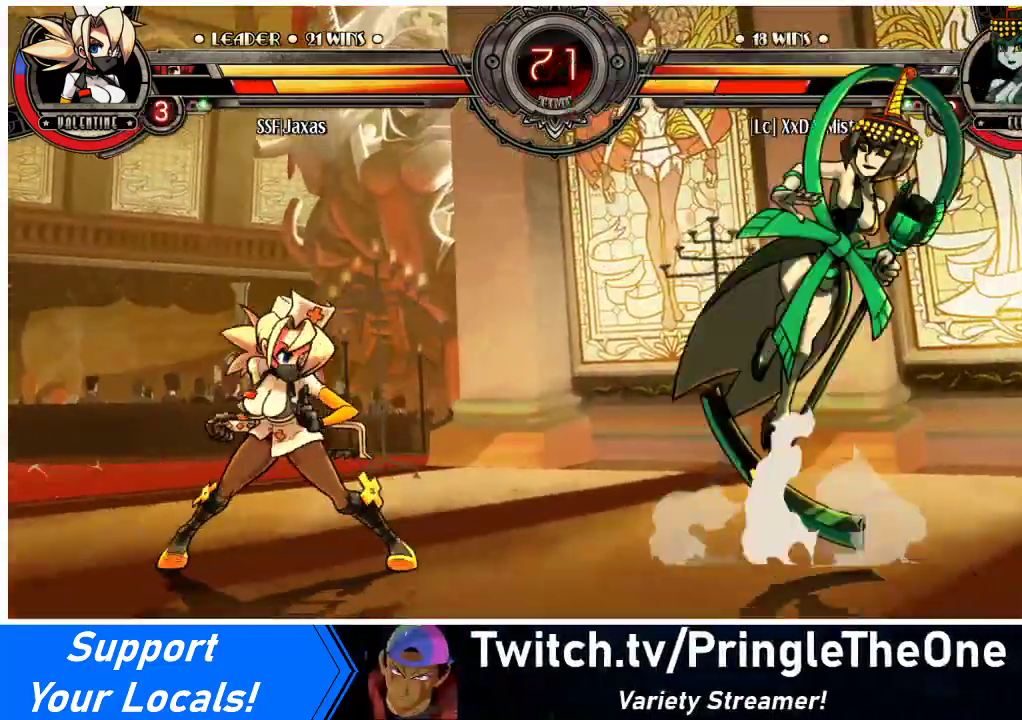
{"buttons": ["DPAD_LEFT"], "events": [[233, "DPAD_LEFT", "up"], [267, "DPAD_RIGHT", "down"], [400, "DPAD_RIGHT", "up"], [433, "DPAD_LEFT", "down"]]}
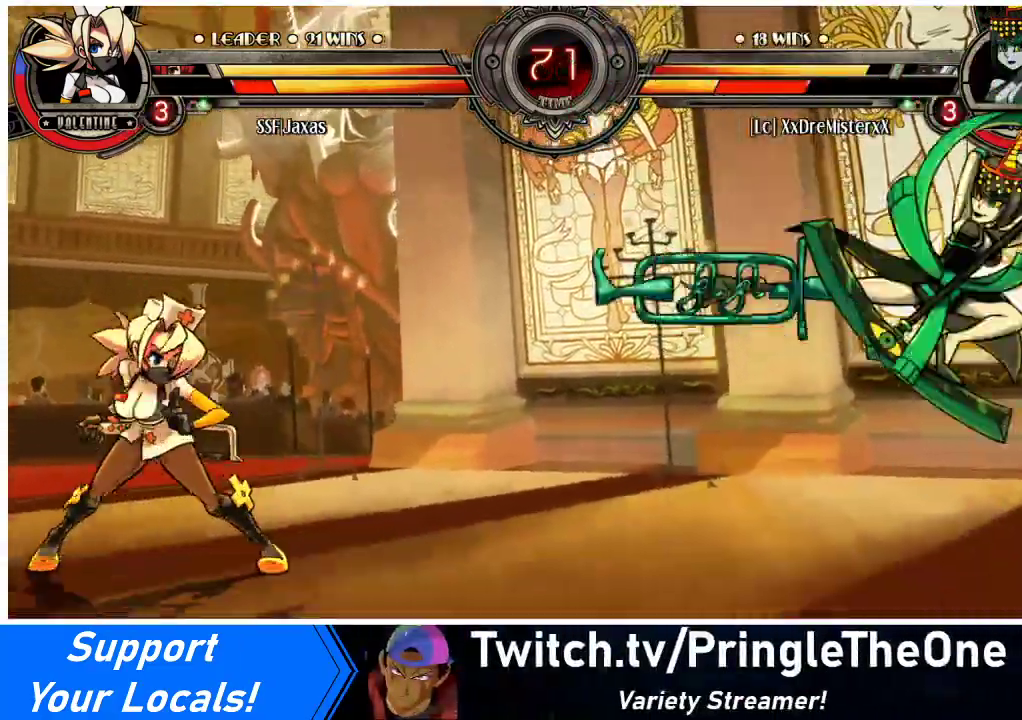
{"buttons": ["DPAD_LEFT"], "events": [[233, "DPAD_LEFT", "up"], [233, "DPAD_RIGHT", "down"], [367, "DPAD_RIGHT", "up"], [400, "DPAD_LEFT", "down"]]}
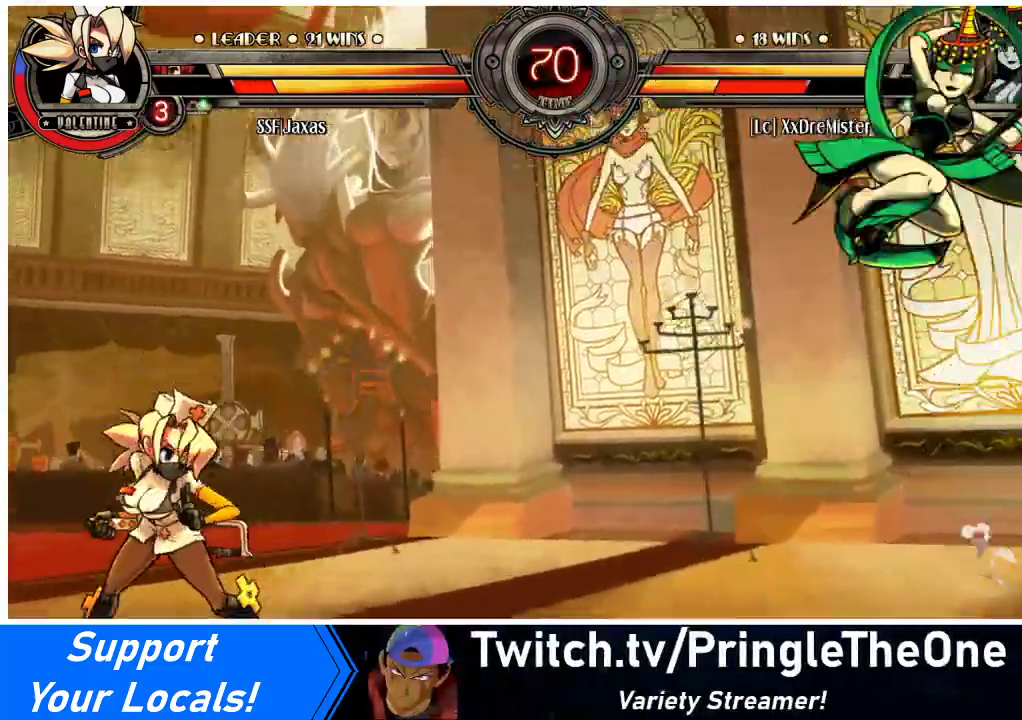
{"buttons": ["DPAD_RIGHT"], "events": [[267, "DPAD_LEFT", "up"], [467, "DPAD_RIGHT", "down"]]}
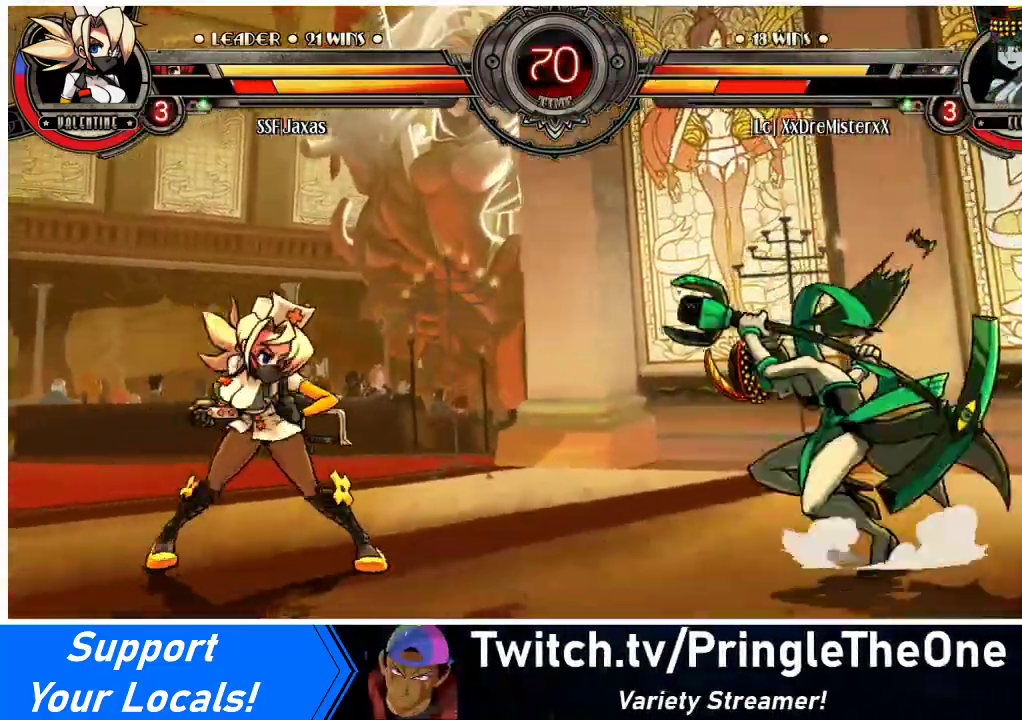
{"buttons": ["DPAD_RIGHT"], "events": [[33, "DPAD_RIGHT", "up"], [67, "DPAD_RIGHT", "down"], [233, "DPAD_DOWN", "down"], [267, "DPAD_RIGHT", "up"], [267, "R1", "down"], [333, "DPAD_RIGHT", "down"], [433, "R1", "up"], [500, "DPAD_DOWN", "up"]]}
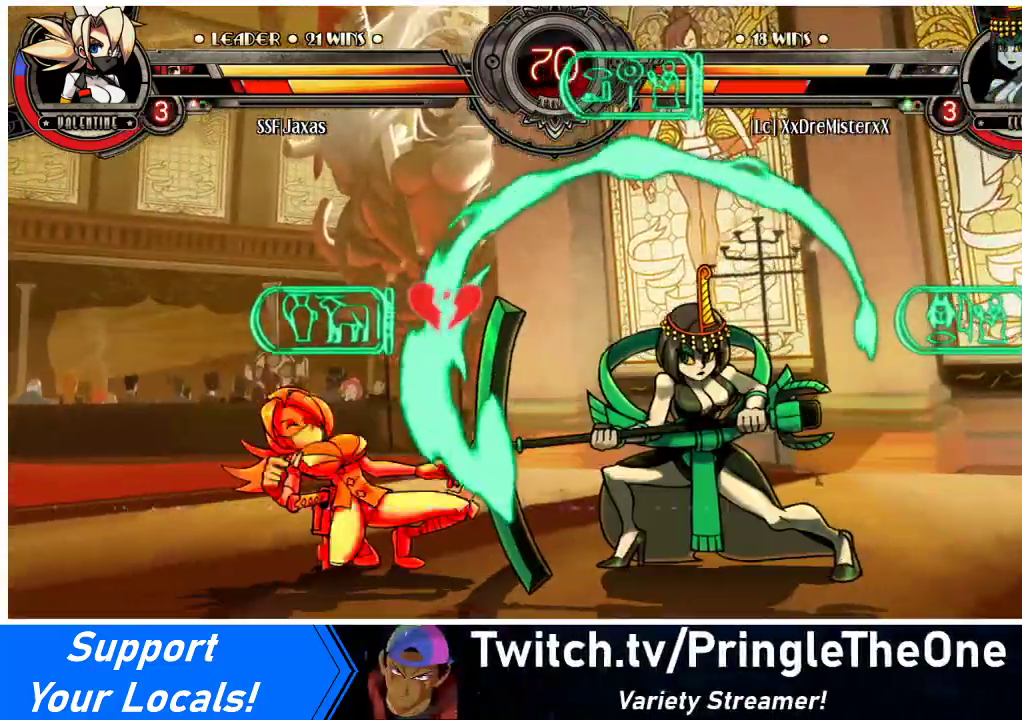
{"buttons": ["DPAD_DOWN", "DPAD_LEFT"], "events": [[67, "DPAD_LEFT", "down"], [67, "DPAD_RIGHT", "up"], [367, "DPAD_DOWN", "down"]]}
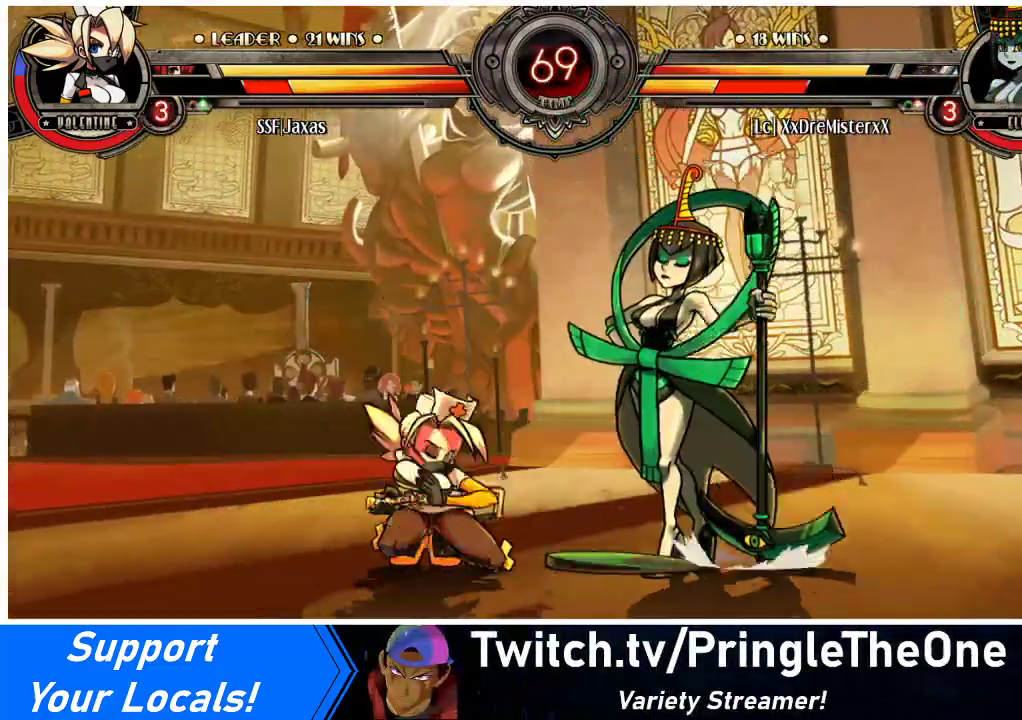
{"buttons": ["DPAD_LEFT"], "events": [[400, "DPAD_DOWN", "up"]]}
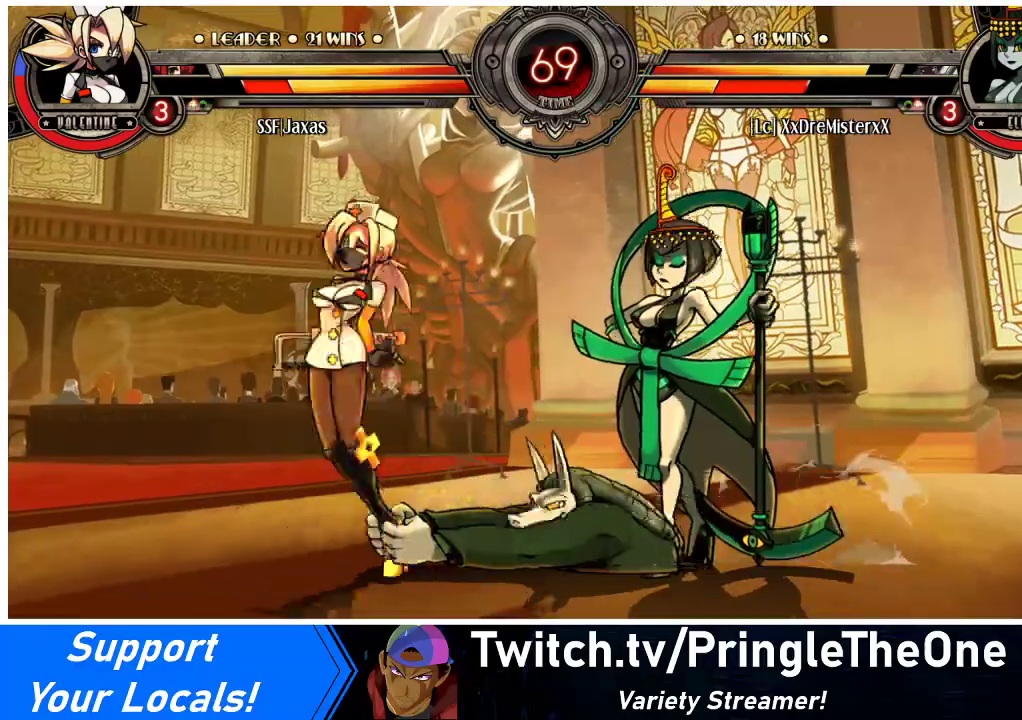
{"buttons": ["DPAD_LEFT"], "events": [[67, "DPAD_DOWN", "down"], [200, "TRIANGLE", "down"], [233, "DPAD_DOWN", "up"], [233, "DPAD_UP", "down"], [233, "SQUARE", "down"], [300, "TRIANGLE", "up"], [333, "SQUARE", "up"], [367, "DPAD_UP", "up"]]}
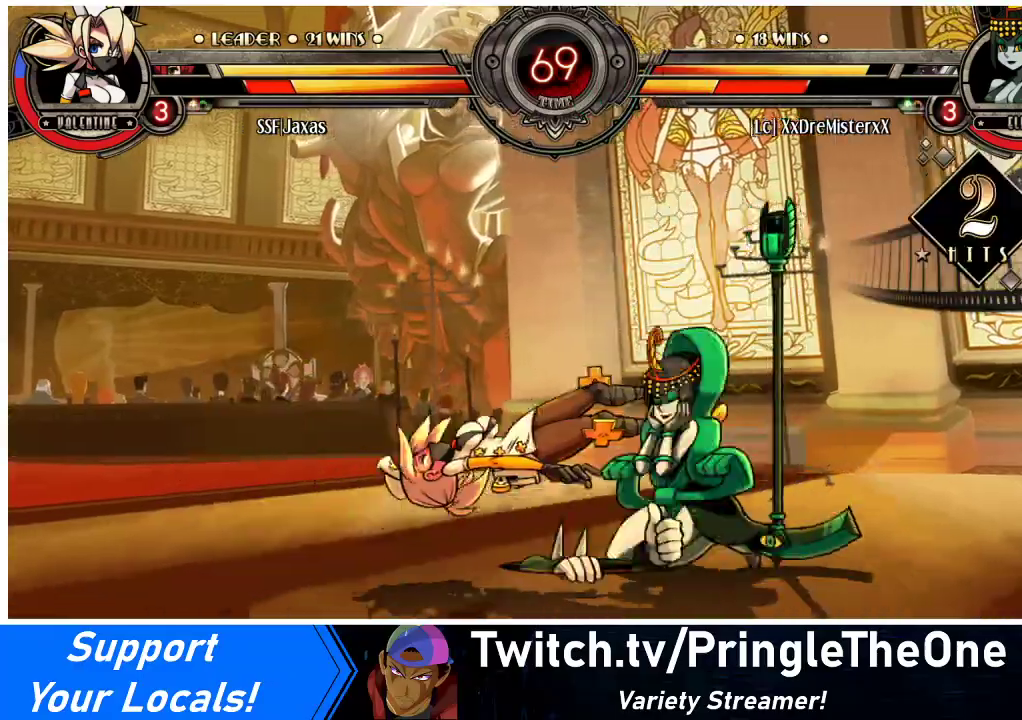
{"buttons": ["DPAD_LEFT"], "events": [[400, "DPAD_DOWN", "down"], [500, "DPAD_DOWN", "up"]]}
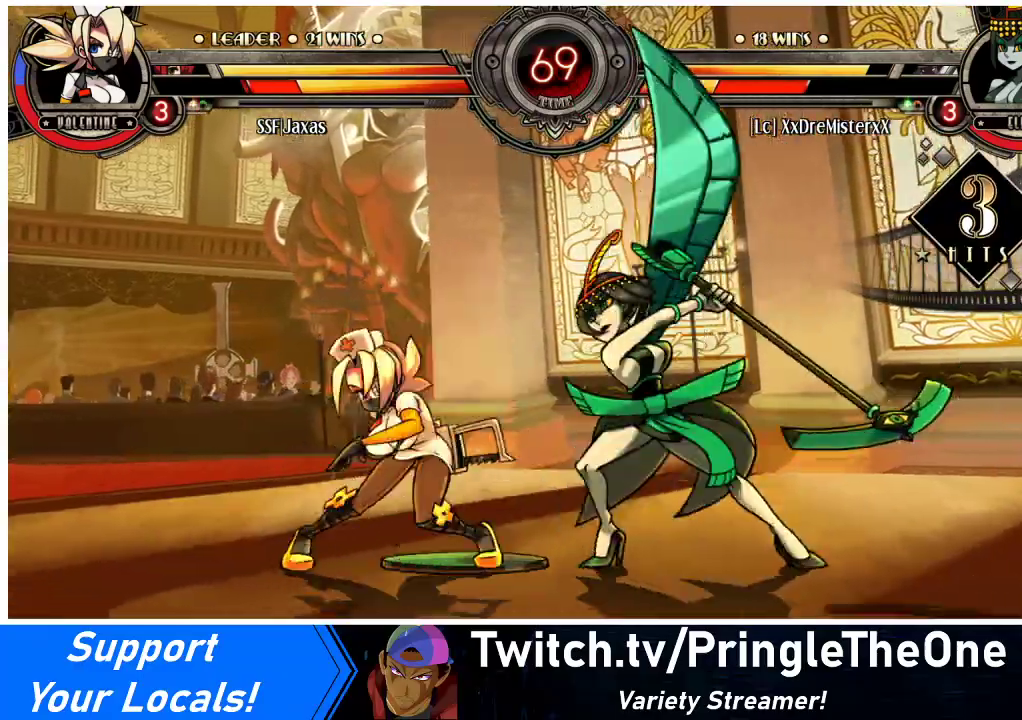
{"buttons": ["DPAD_LEFT"], "events": []}
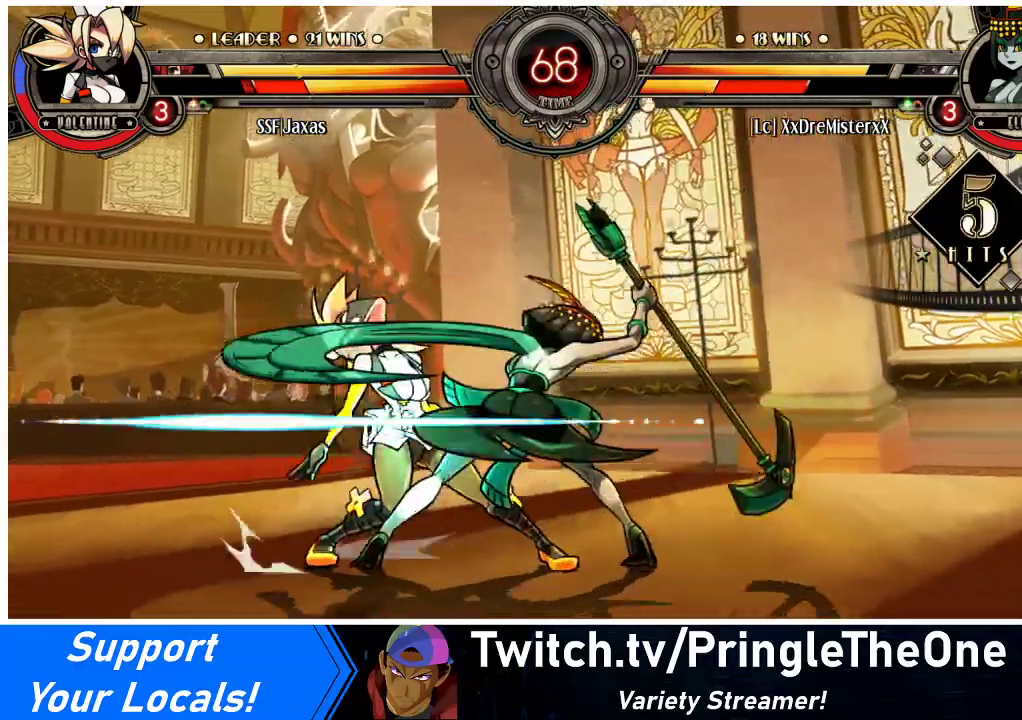
{"buttons": ["DPAD_LEFT"], "events": []}
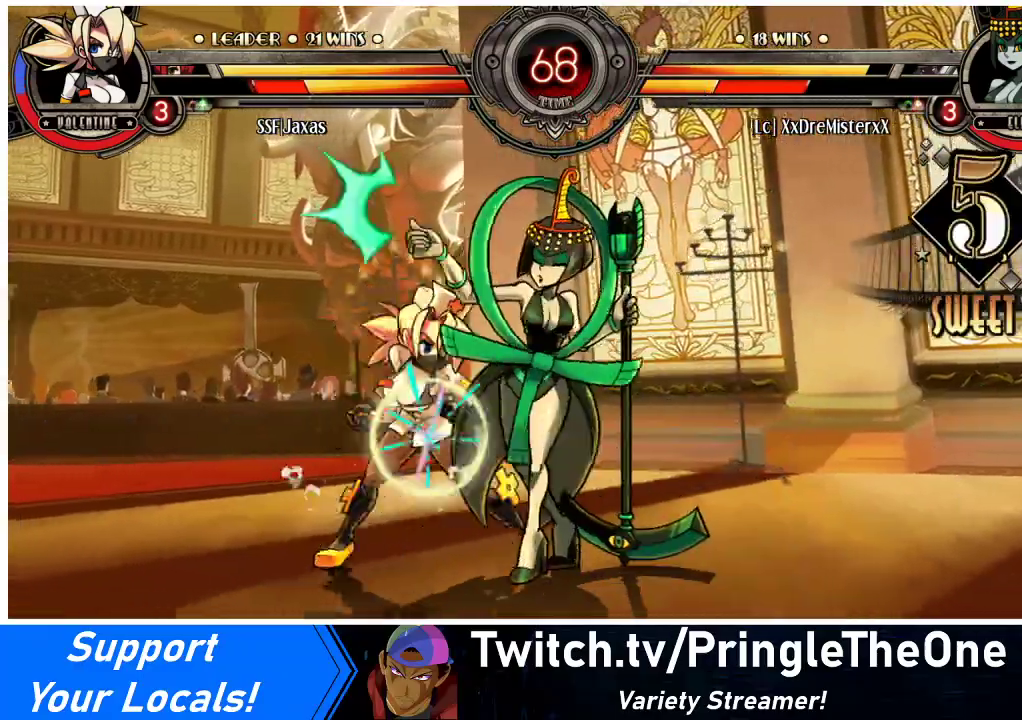
{"buttons": ["DPAD_DOWN", "DPAD_LEFT"], "events": [[300, "DPAD_DOWN", "down"]]}
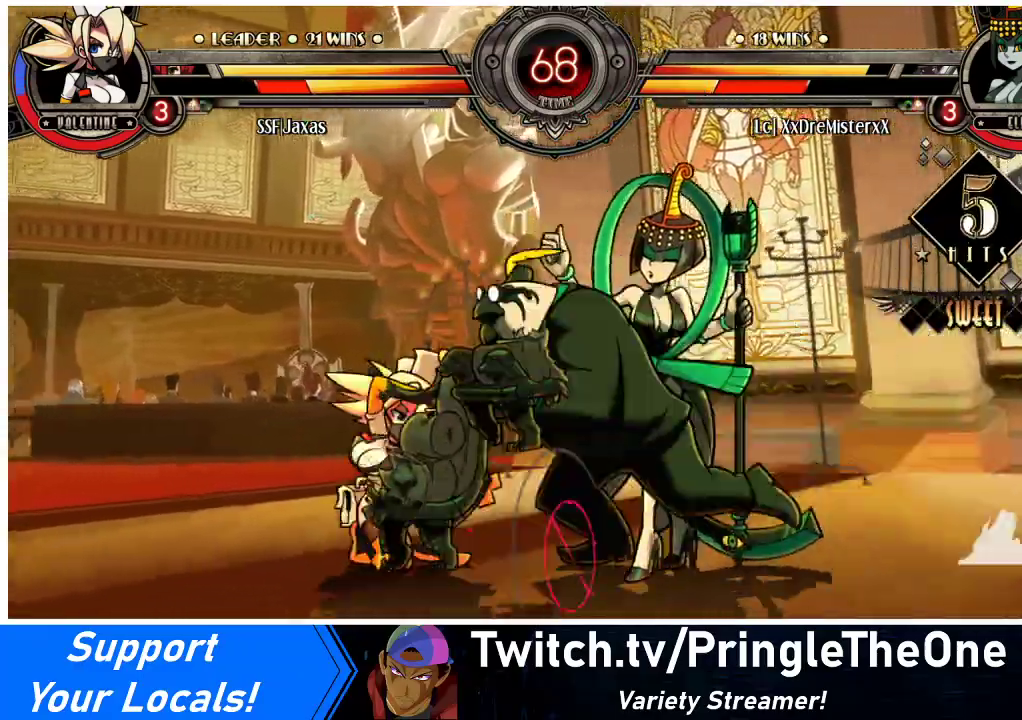
{"buttons": ["R1", "DPAD_DOWN", "DPAD_RIGHT"], "events": [[400, "R1", "down"], [467, "DPAD_LEFT", "up"], [500, "DPAD_RIGHT", "down"]]}
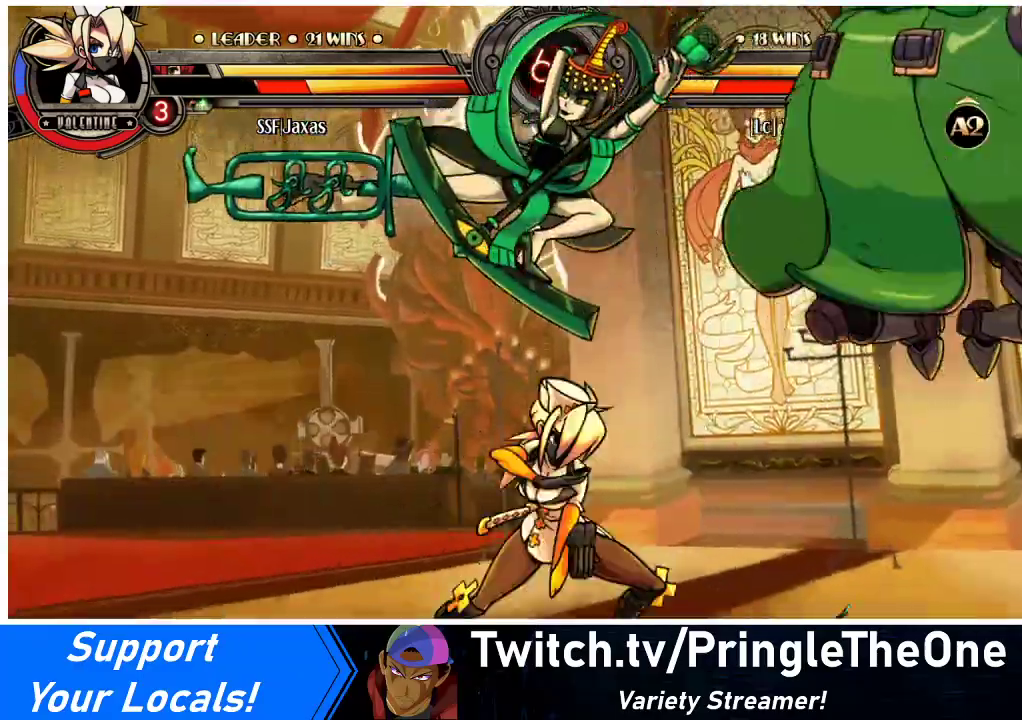
{"buttons": ["DPAD_DOWN", "DPAD_RIGHT"], "events": [[33, "DPAD_RIGHT", "up"], [33, "R1", "up"], [67, "DPAD_LEFT", "down"], [167, "DPAD_DOWN", "up"], [167, "DPAD_UP", "down"], [333, "DPAD_UP", "up"], [433, "DPAD_DOWN", "down"], [433, "DPAD_LEFT", "up"], [467, "DPAD_RIGHT", "down"]]}
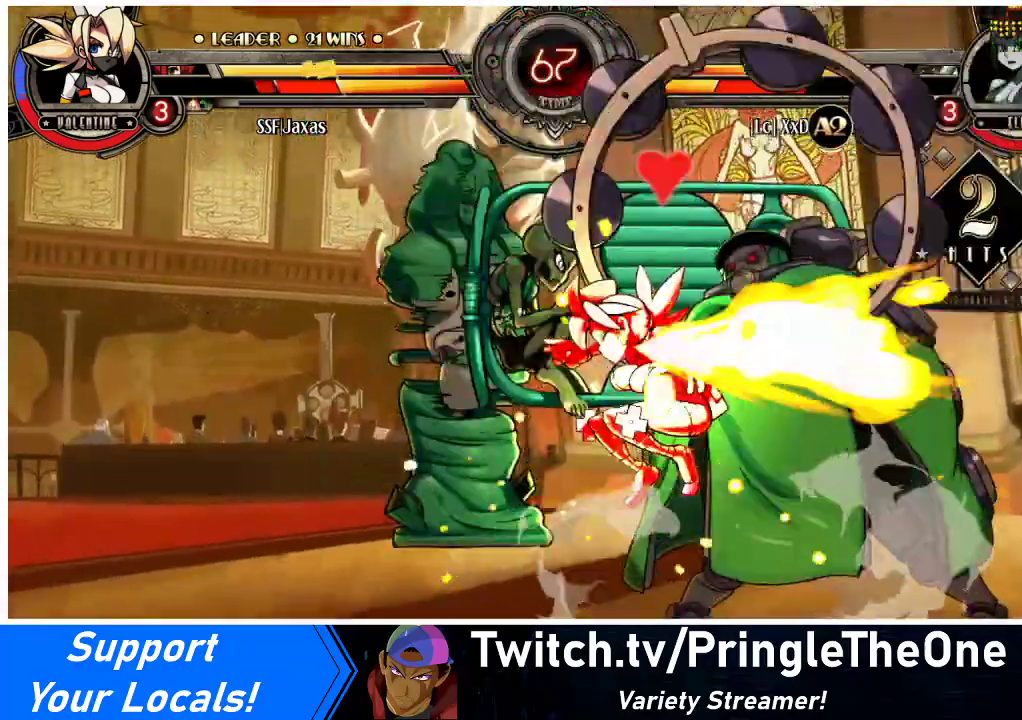
{"buttons": ["DPAD_DOWN", "DPAD_RIGHT"], "events": [[67, "DPAD_LEFT", "down"], [67, "DPAD_RIGHT", "up"], [200, "DPAD_LEFT", "up"], [233, "DPAD_RIGHT", "down"]]}
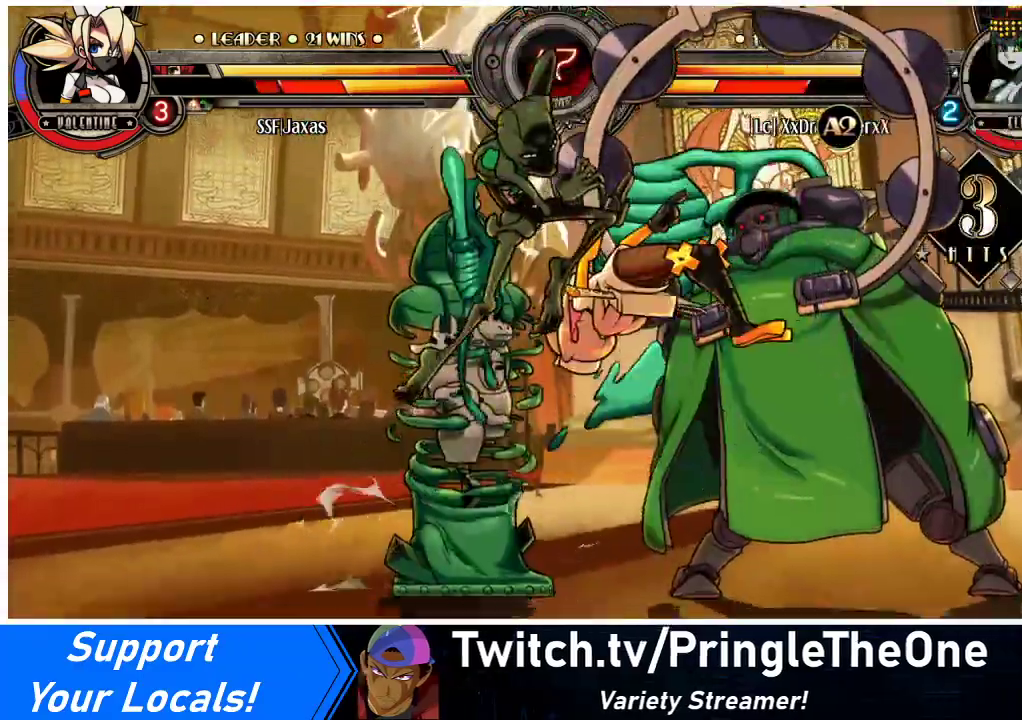
{"buttons": ["DPAD_DOWN", "DPAD_RIGHT"], "events": [[267, "DPAD_DOWN", "up"], [367, "DPAD_DOWN", "down"]]}